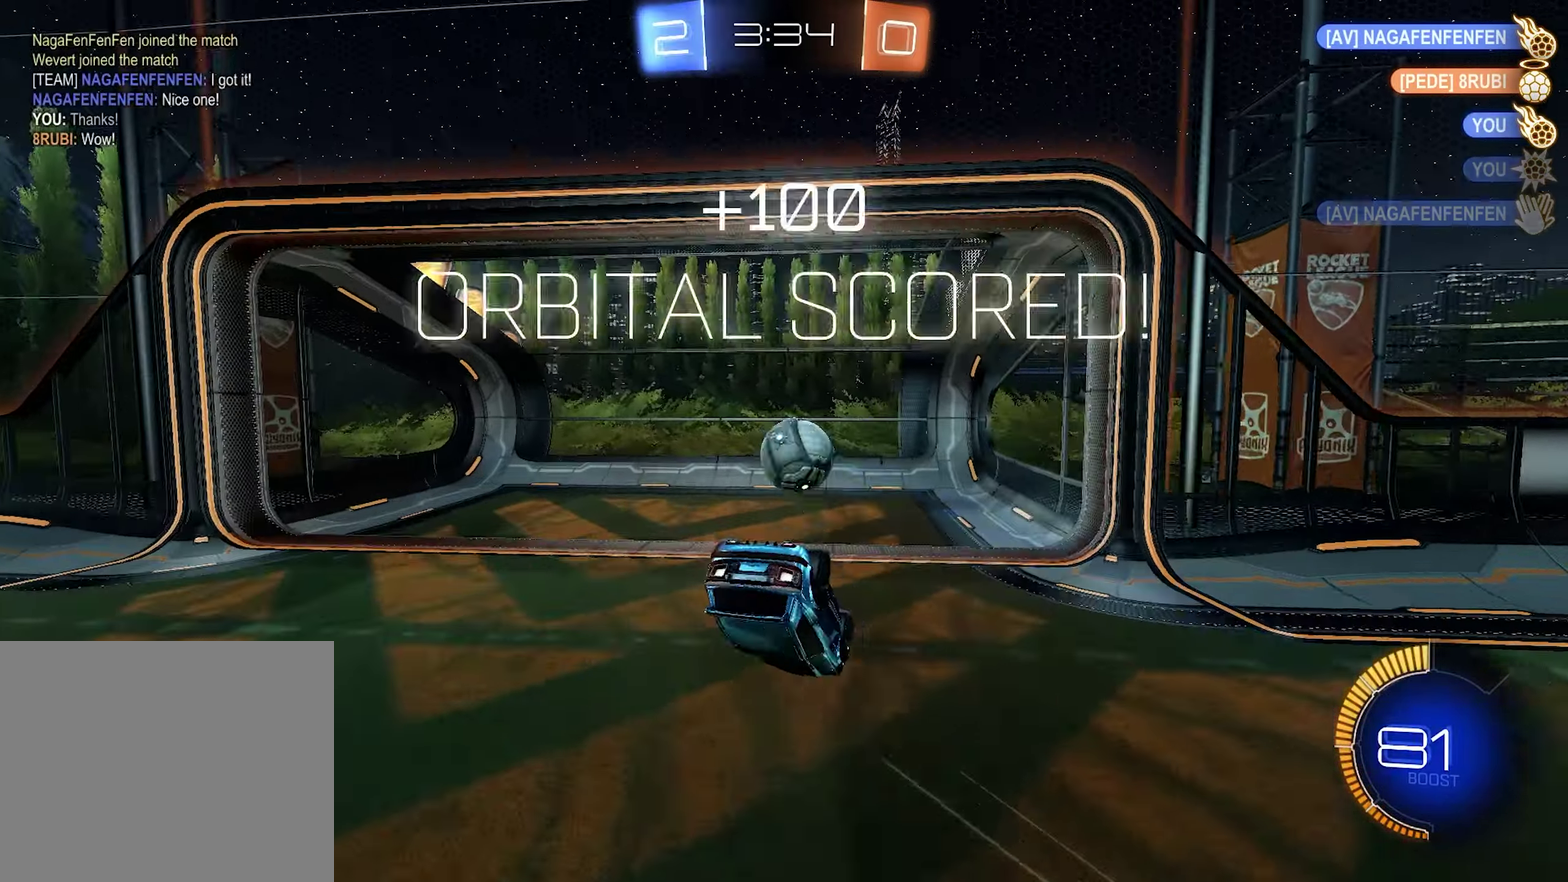
Gameplay with a controller (PlayStation layout); each line is a JSON object with the inputs held at the frame after it. "events" lists button and stick changes between this image and that frame as [ms after this image, input, new state], when the widget could be followed in between.
{"buttons": ["R2"], "left_stick": "center", "right_stick": "center"}
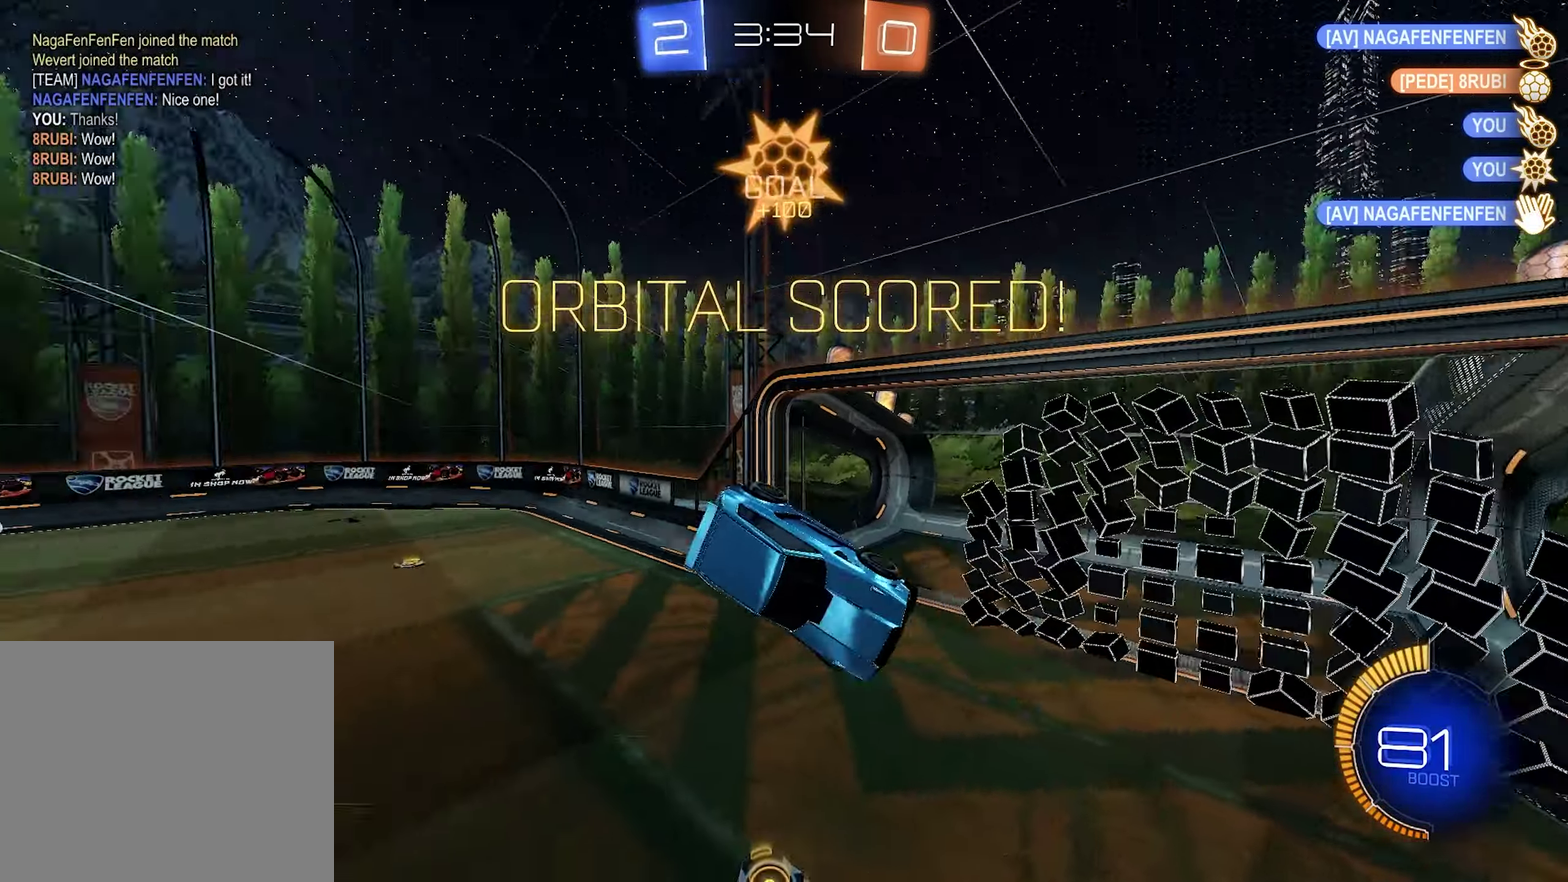
{"buttons": ["R2"], "left_stick": "down-right", "right_stick": "center", "events": [[417, "left_stick", "down-right"]]}
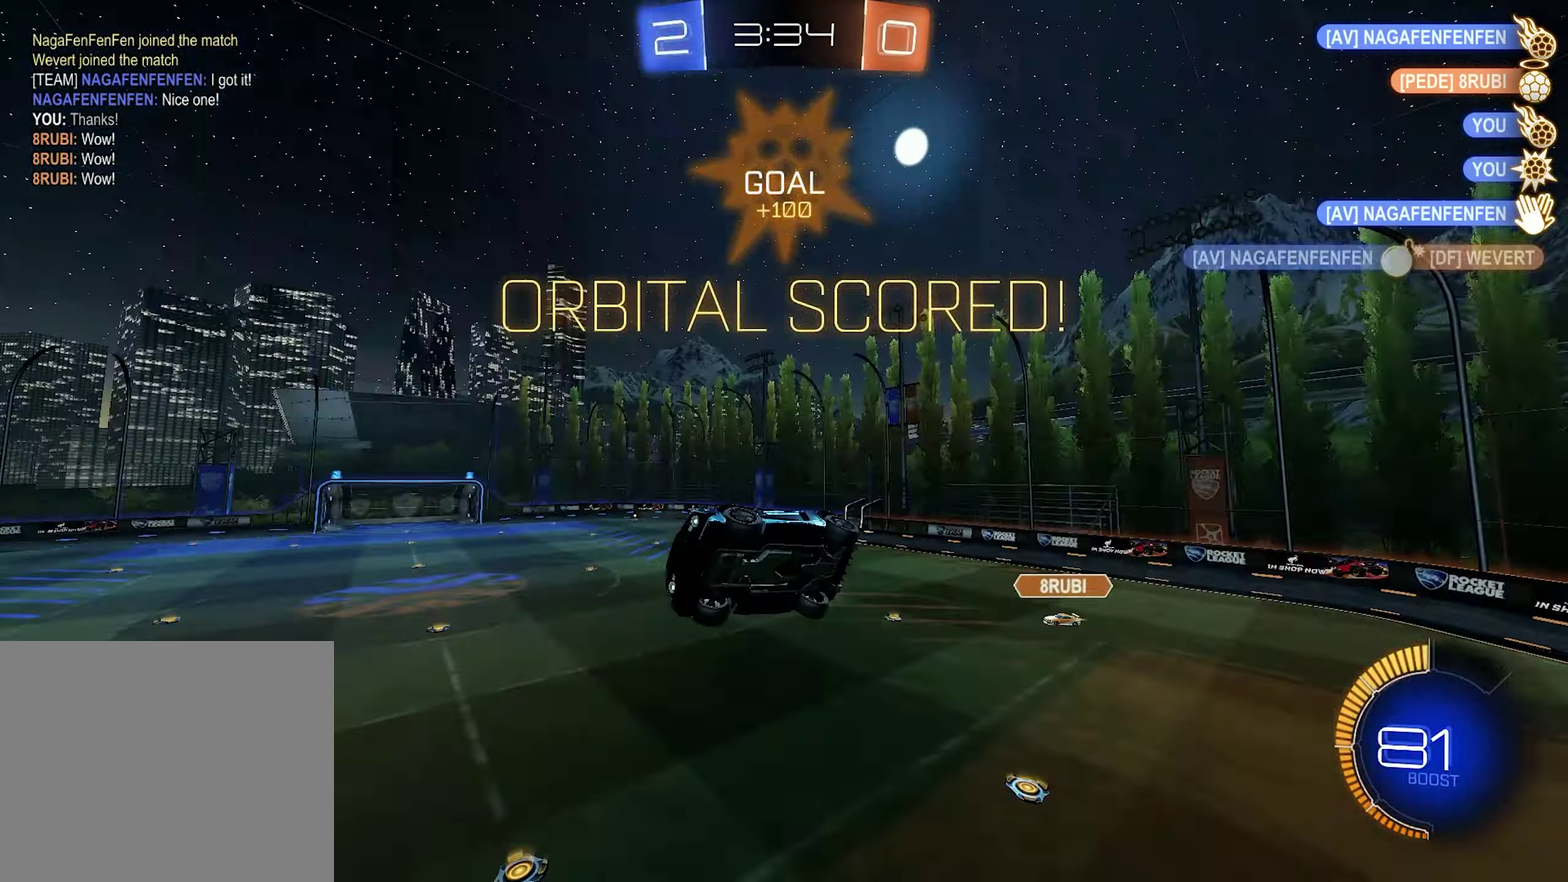
{"buttons": ["SQUARE", "R1", "R2"], "left_stick": "right", "right_stick": "center", "events": [[350, "SQUARE", "down"], [367, "R1", "down"], [433, "left_stick", "right"]]}
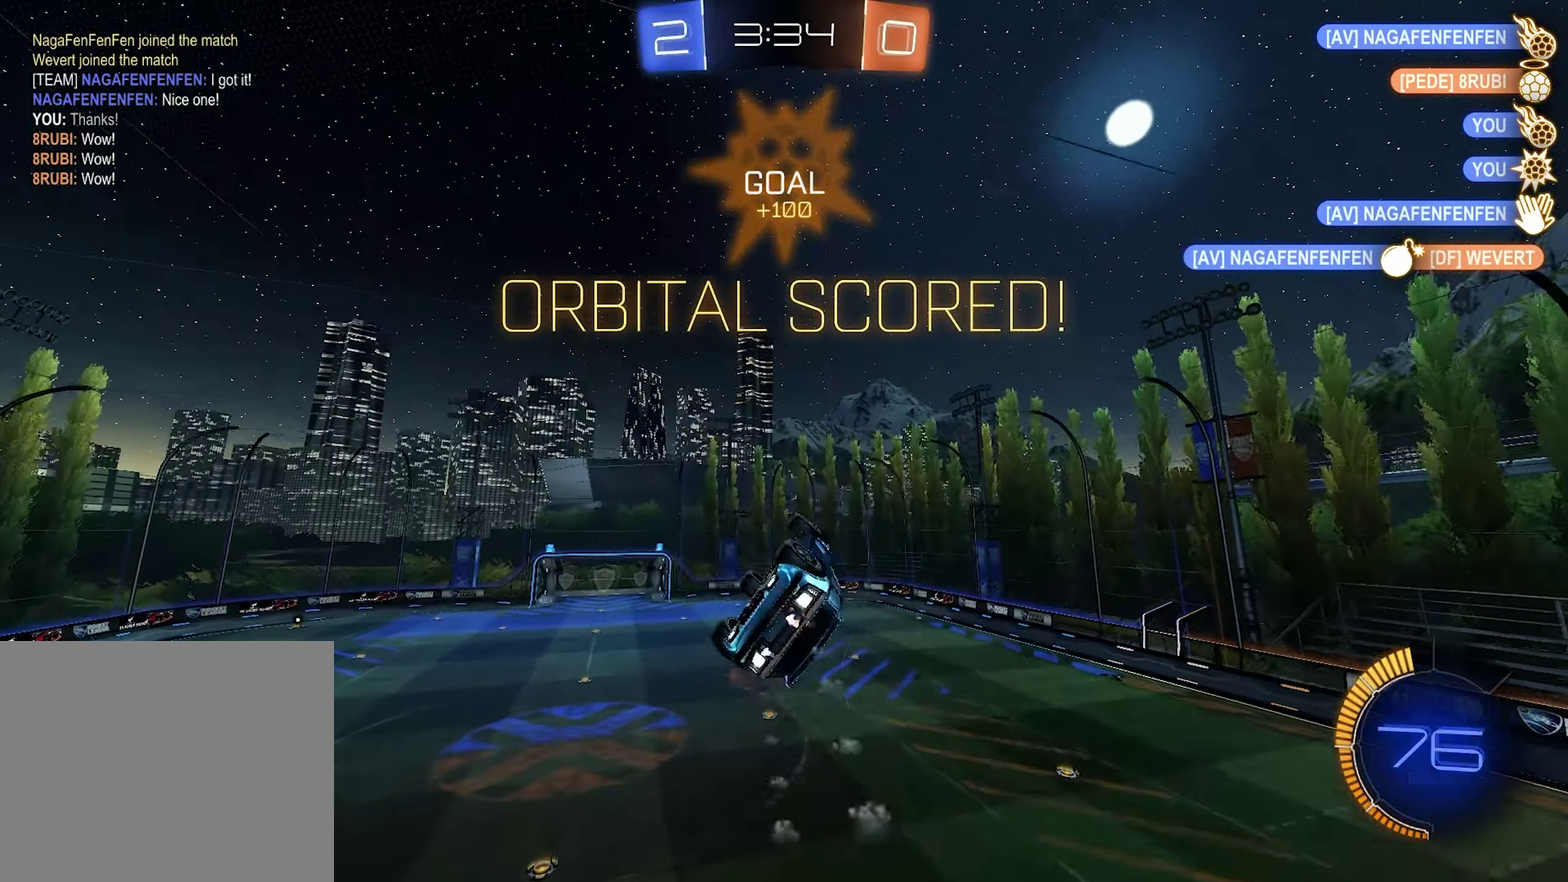
{"buttons": ["SQUARE", "R1", "R2"], "left_stick": "up-right", "right_stick": "center", "events": [[200, "left_stick", "down-right"], [383, "left_stick", "right"], [433, "left_stick", "up-right"]]}
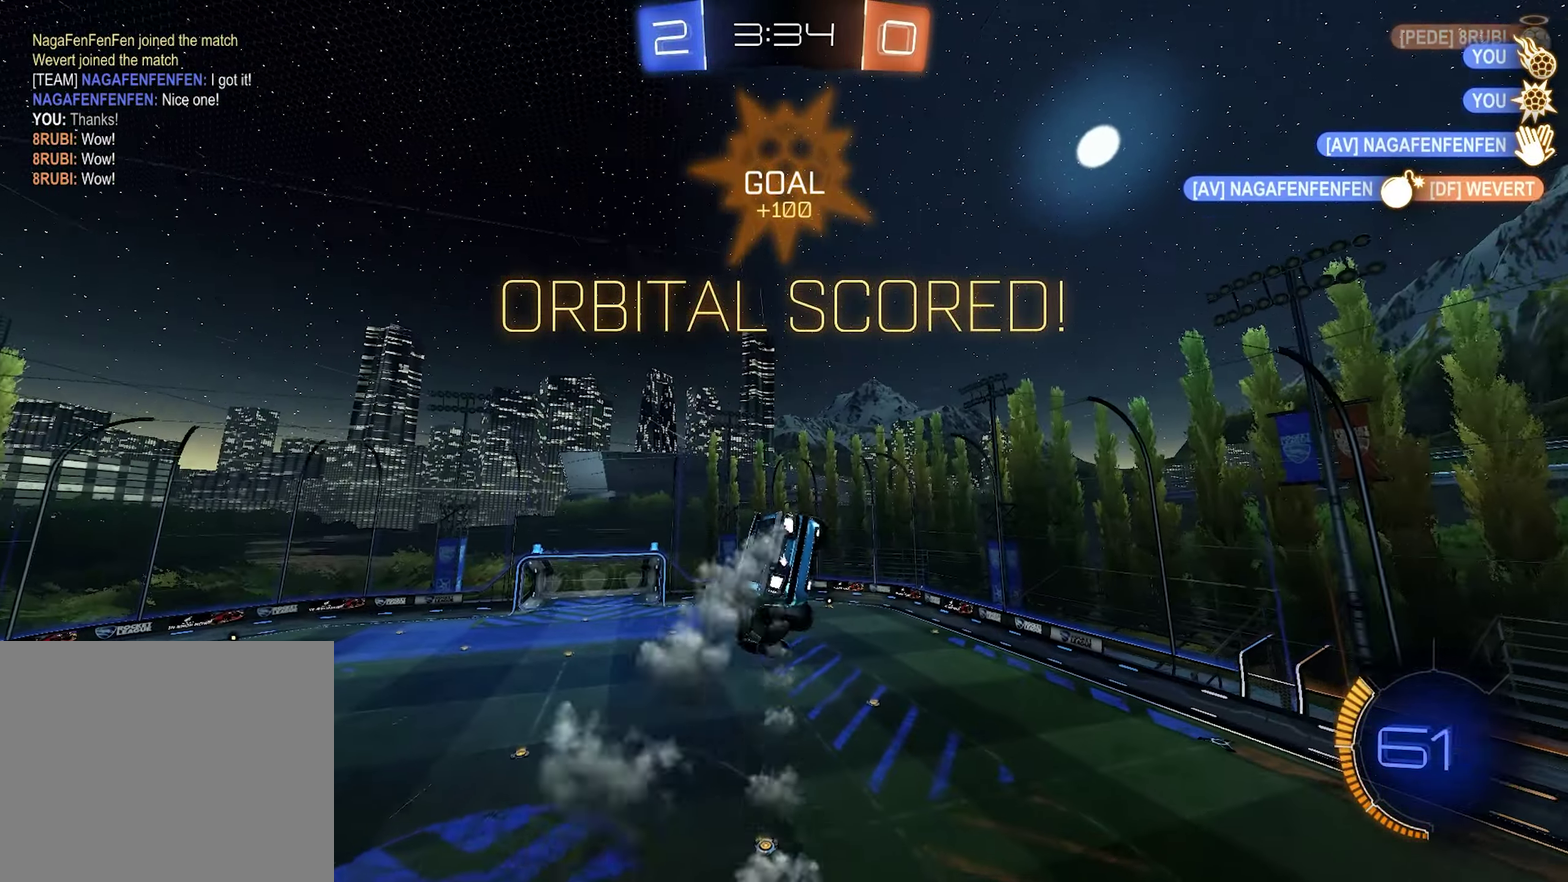
{"buttons": ["SQUARE", "R1", "R2"], "left_stick": "up-right", "right_stick": "center", "events": []}
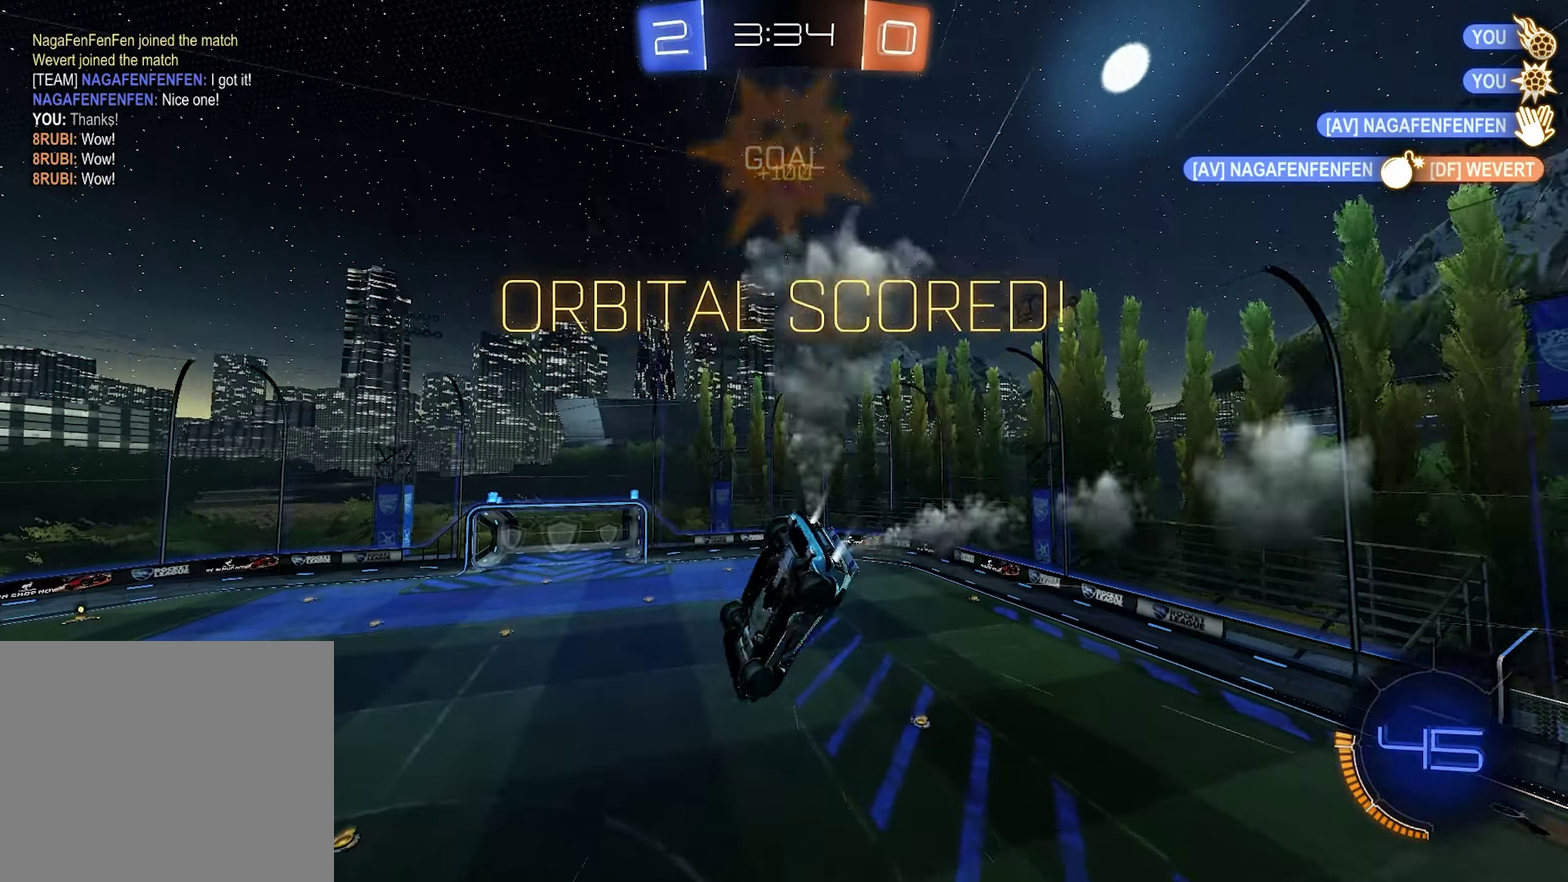
{"buttons": ["SQUARE", "R1", "R2"], "left_stick": "right", "right_stick": "center", "events": [[267, "left_stick", "right"]]}
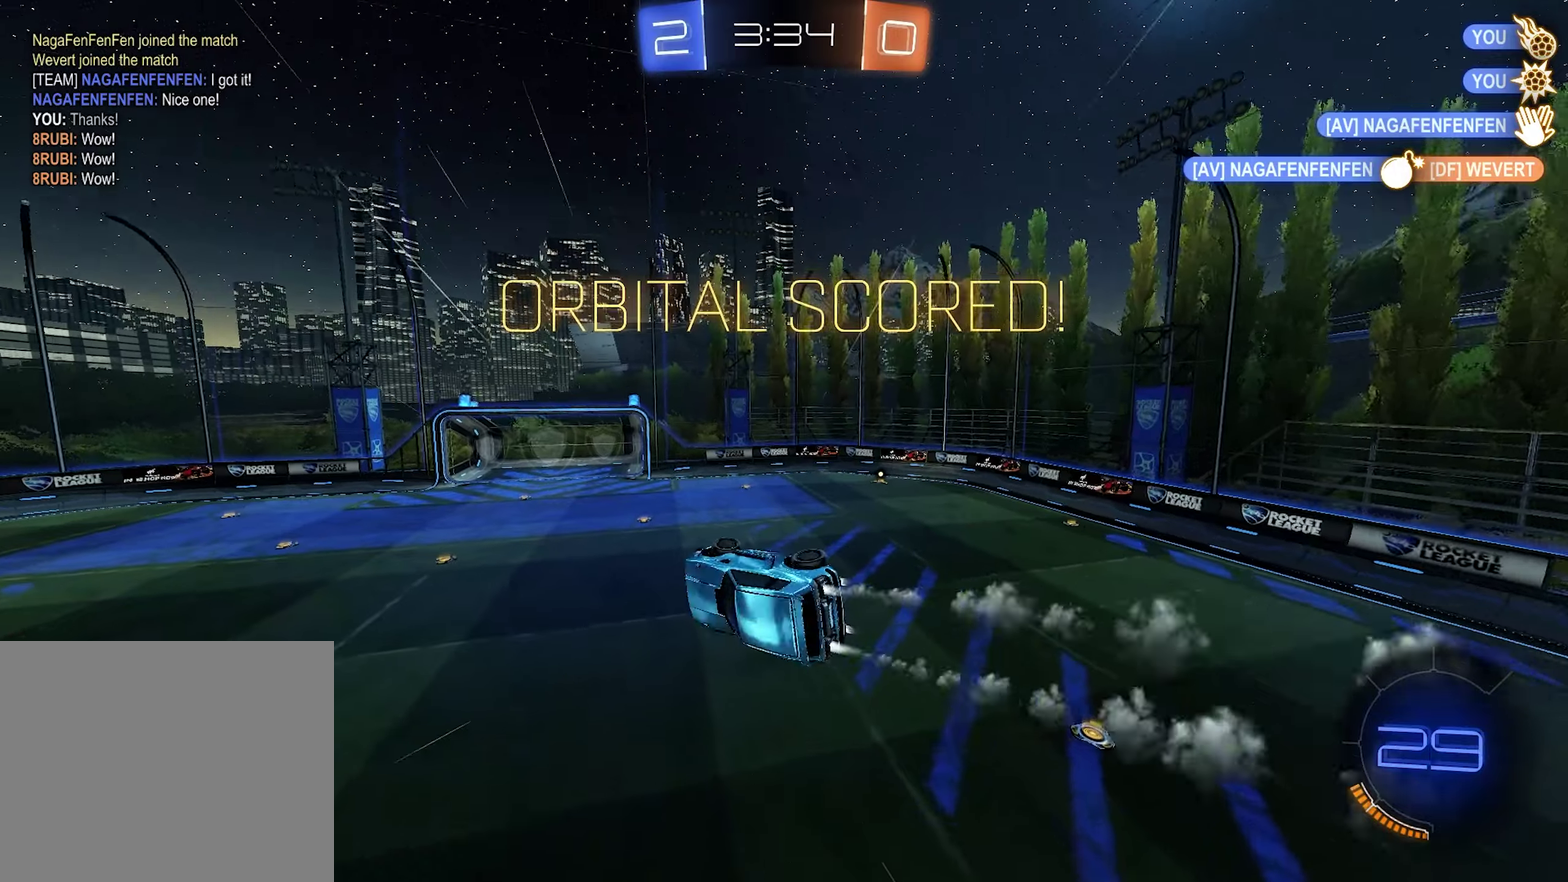
{"buttons": [], "left_stick": "center", "right_stick": "center", "events": [[166, "R1", "up"], [183, "SQUARE", "up"], [200, "R2", "up"], [233, "left_stick", "center"]]}
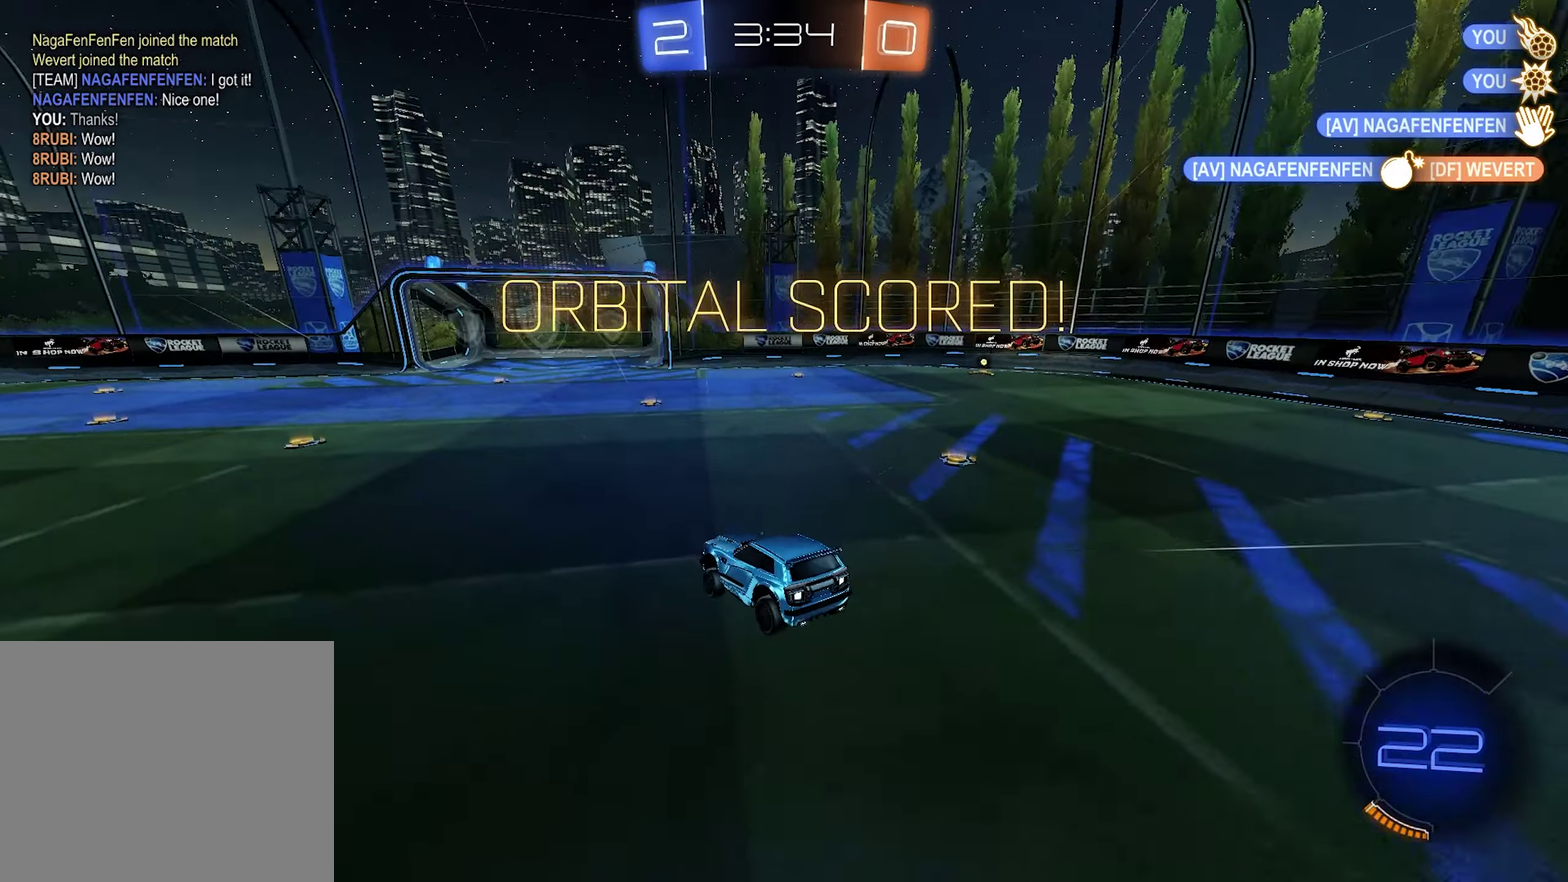
{"buttons": [], "left_stick": "center", "right_stick": "center", "events": []}
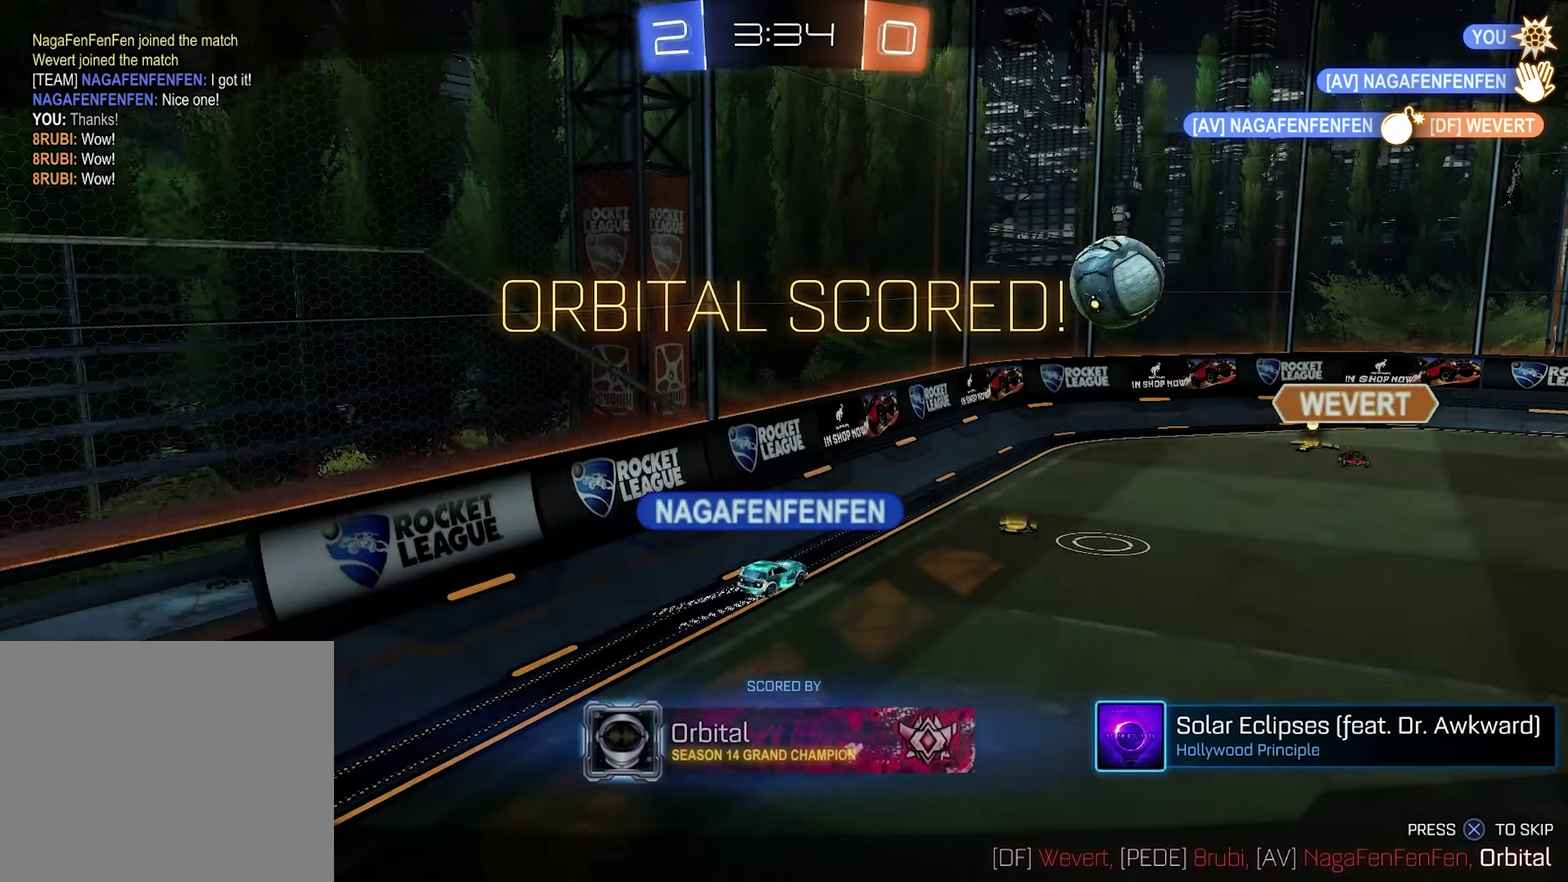
{"buttons": [], "left_stick": "center", "right_stick": "center", "events": []}
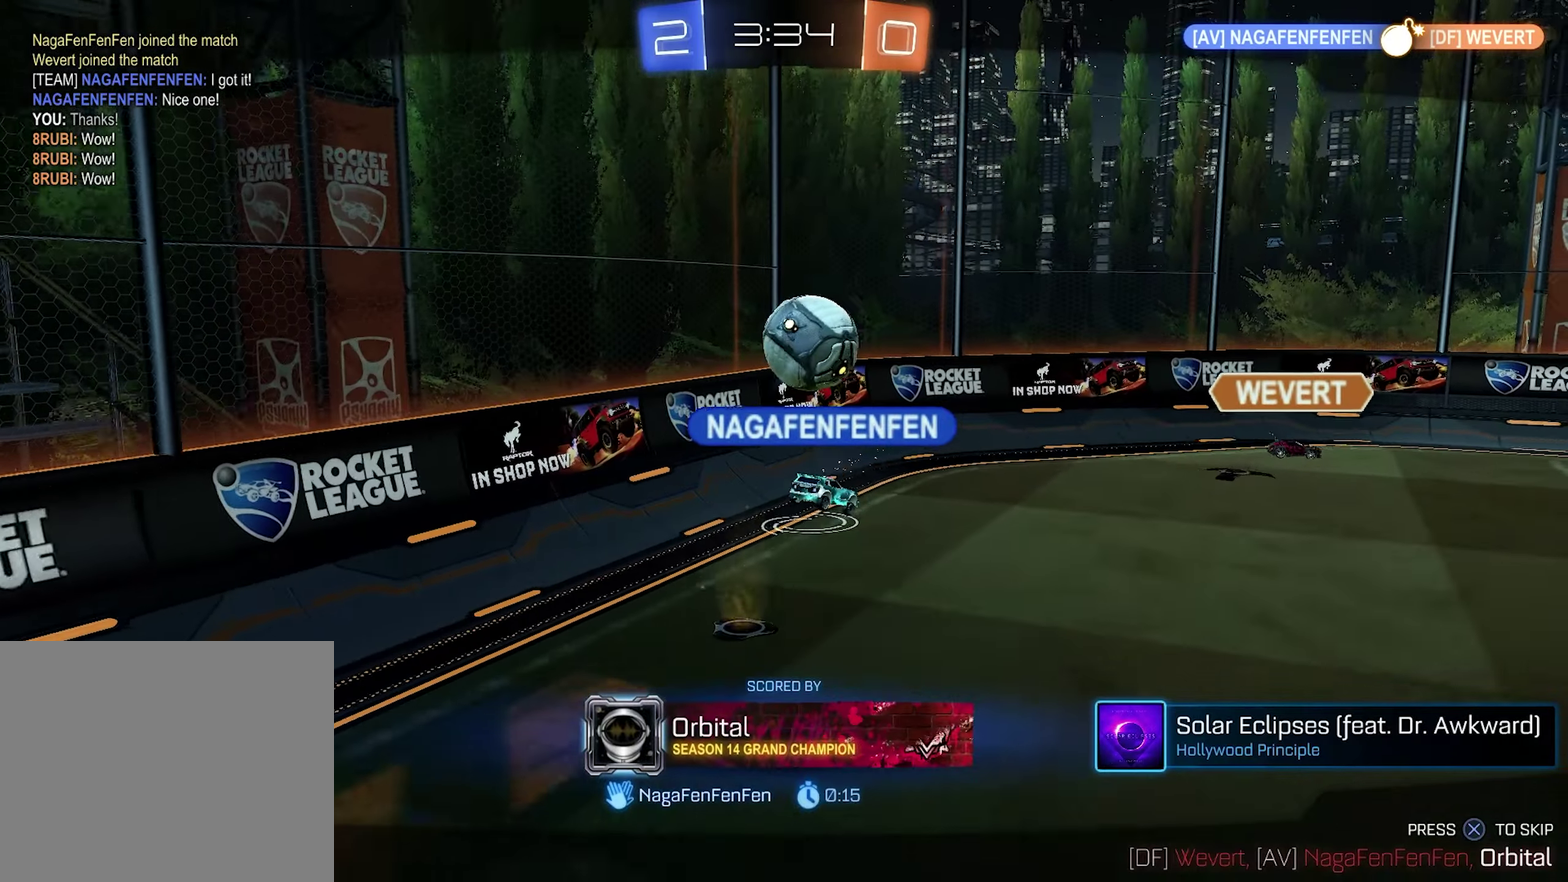
{"buttons": [], "left_stick": "center", "right_stick": "center", "events": []}
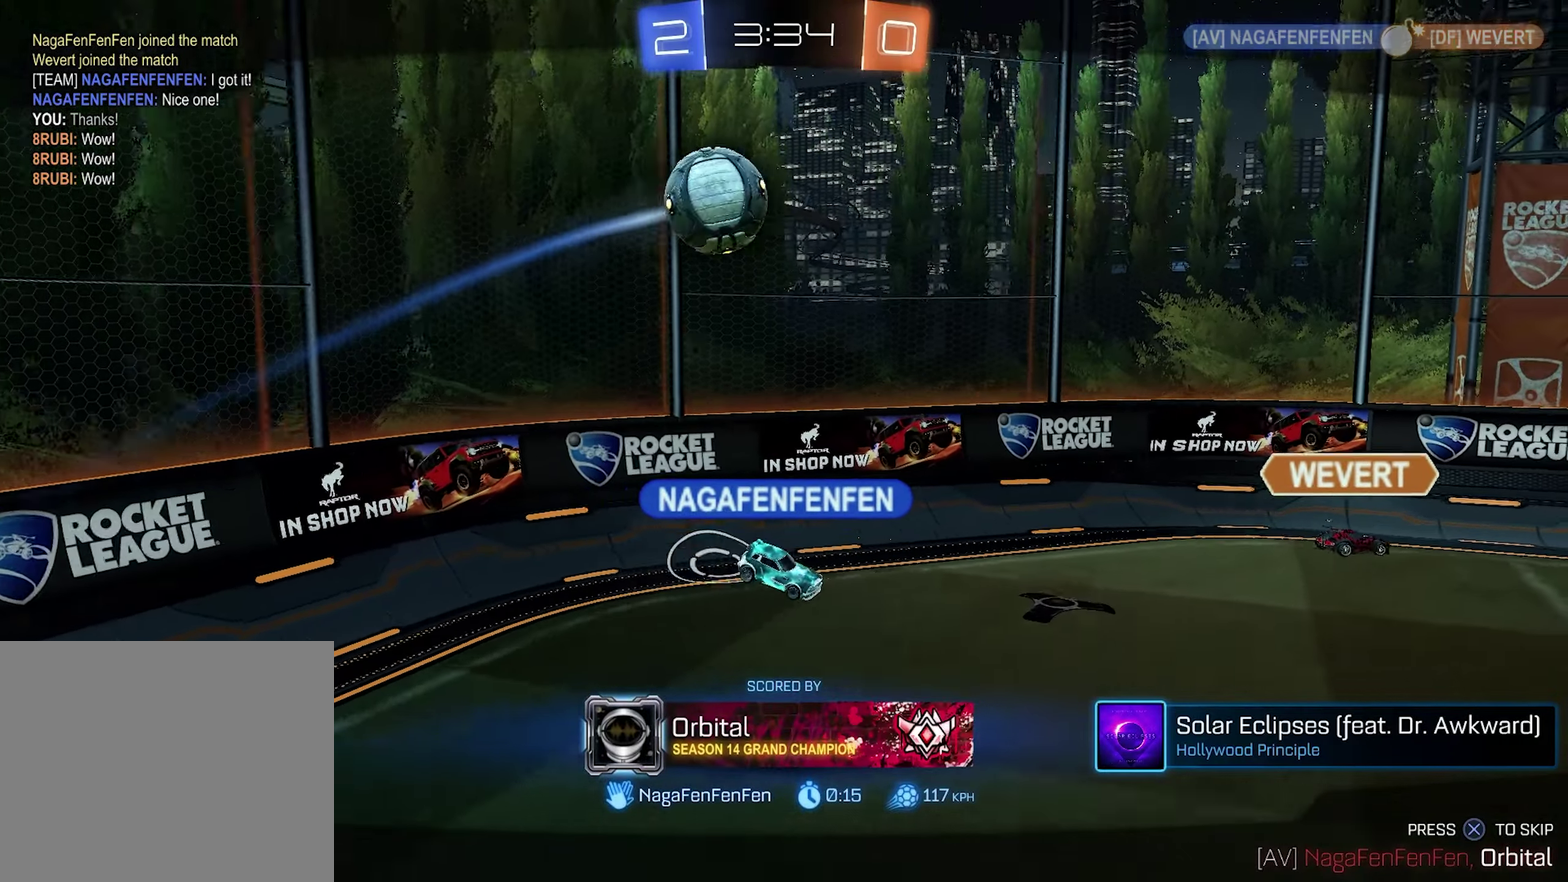
{"buttons": [], "left_stick": "center", "right_stick": "center", "events": []}
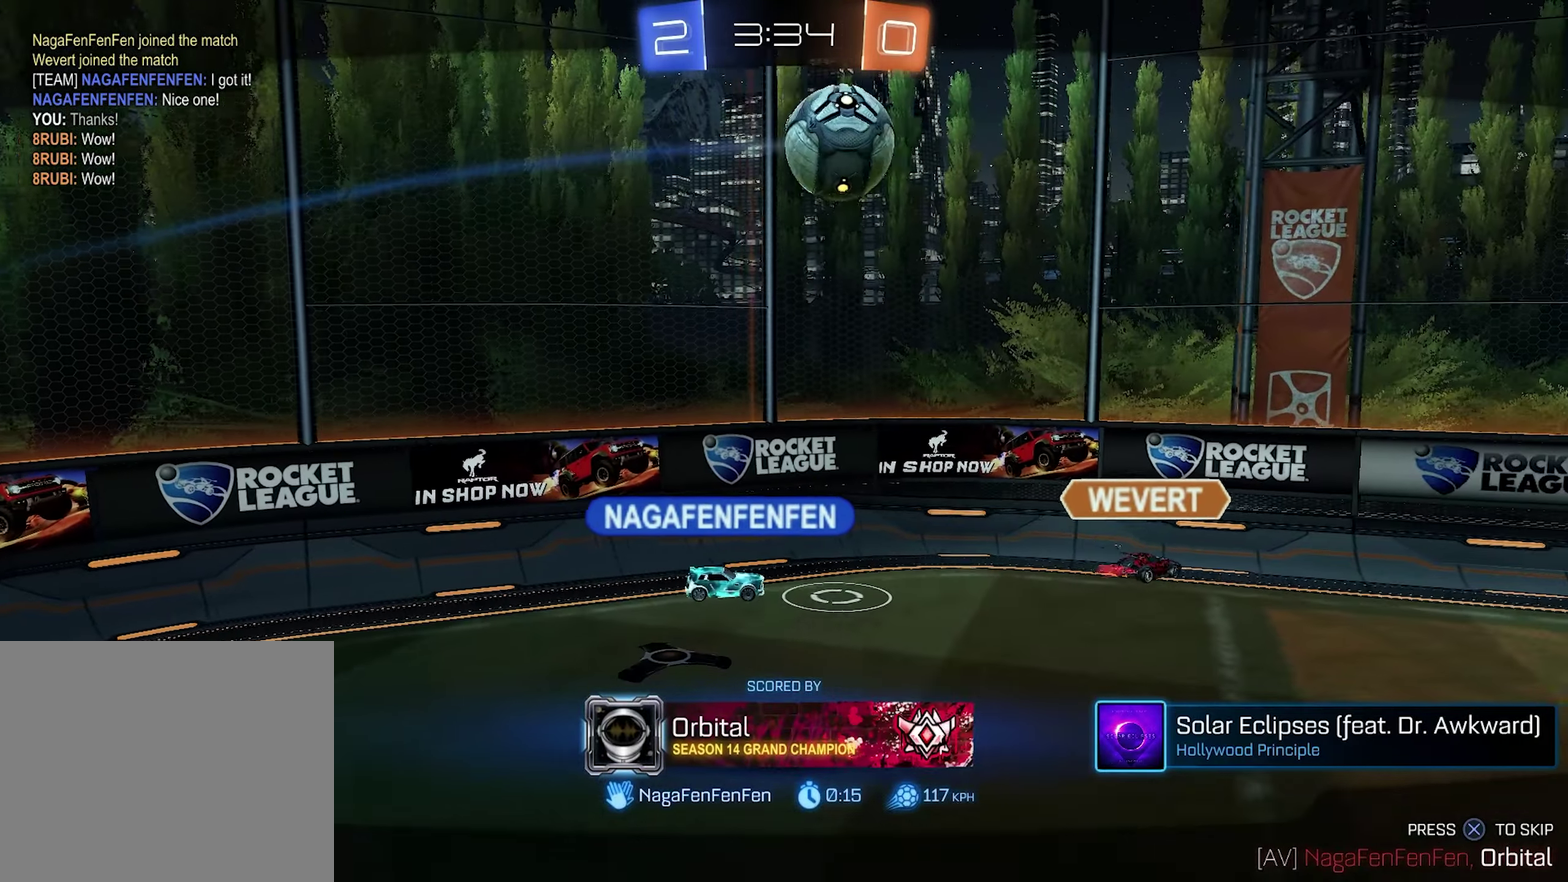
{"buttons": ["CROSS"], "left_stick": "center", "right_stick": "center", "events": [[500, "CROSS", "down"]]}
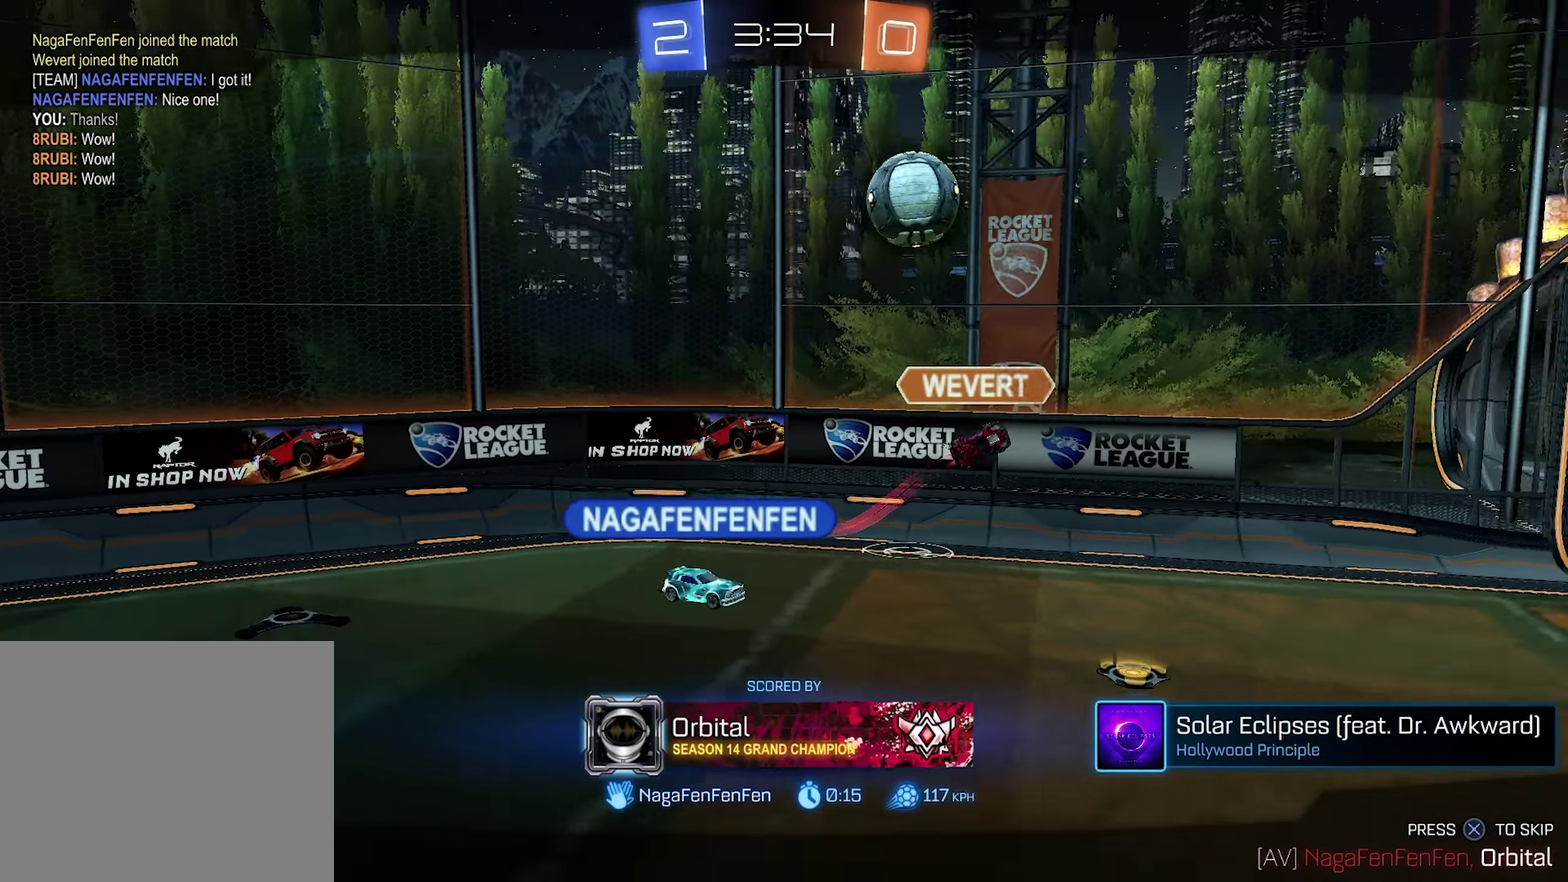
{"buttons": [], "left_stick": "center", "right_stick": "center", "events": [[100, "CROSS", "up"]]}
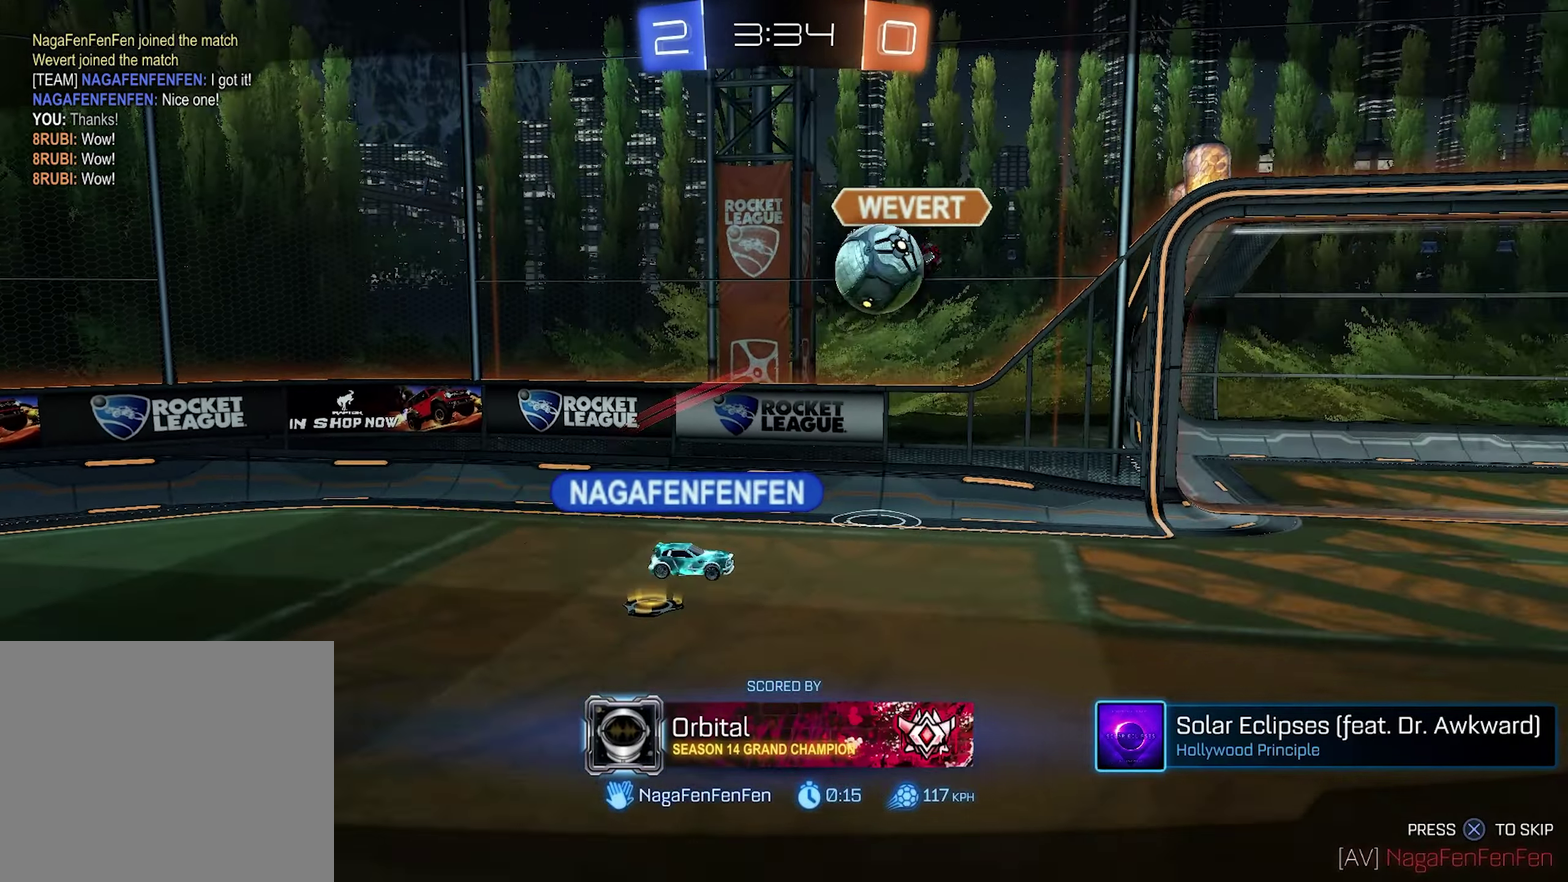
{"buttons": [], "left_stick": "center", "right_stick": "center", "events": []}
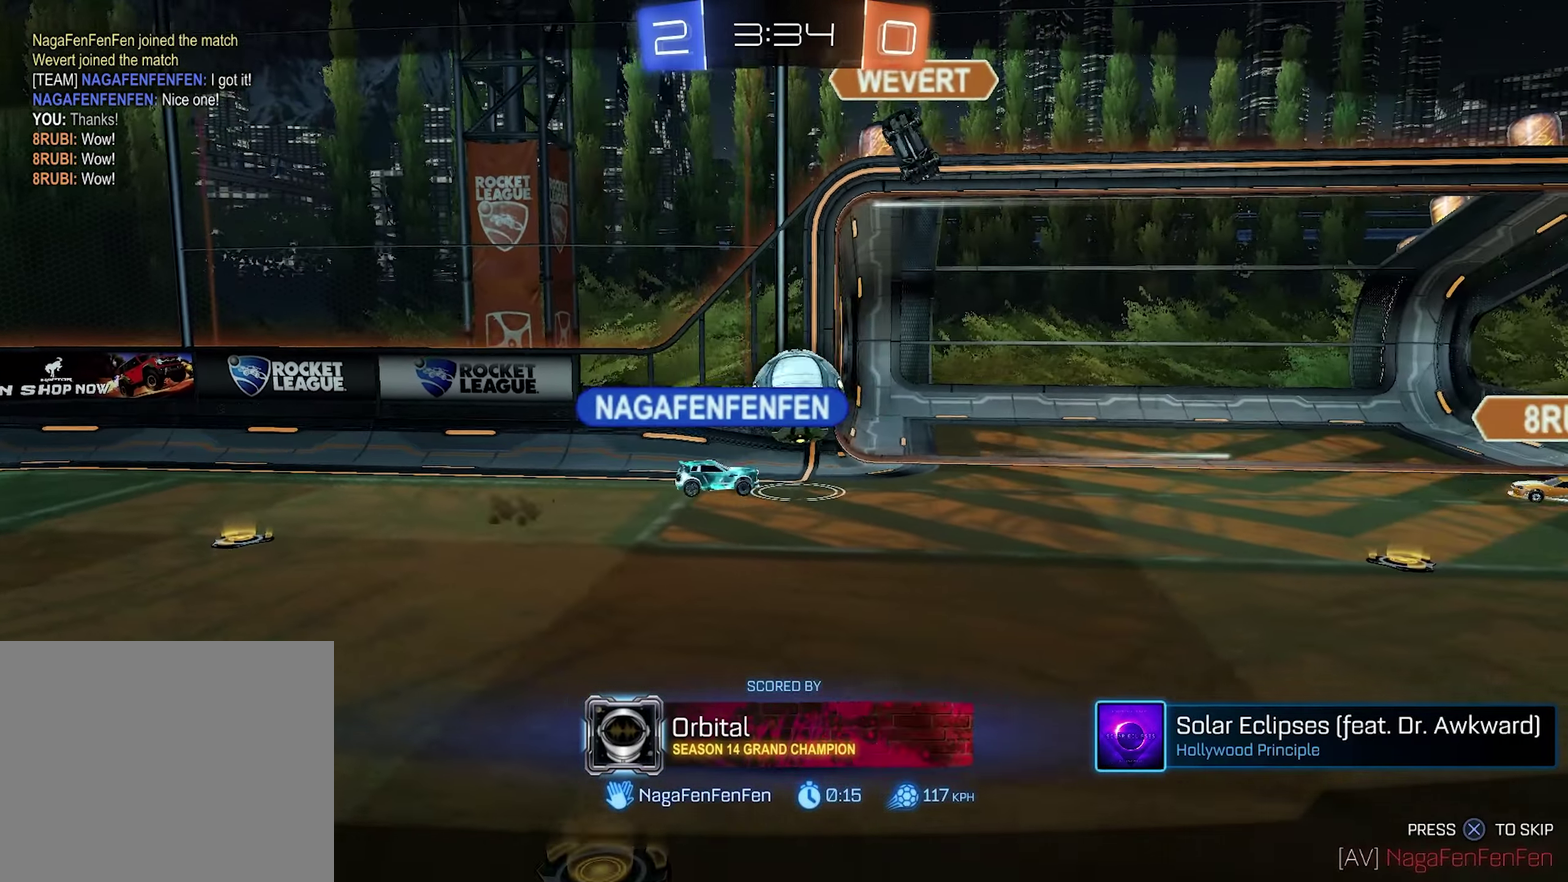
{"buttons": [], "left_stick": "center", "right_stick": "center", "events": []}